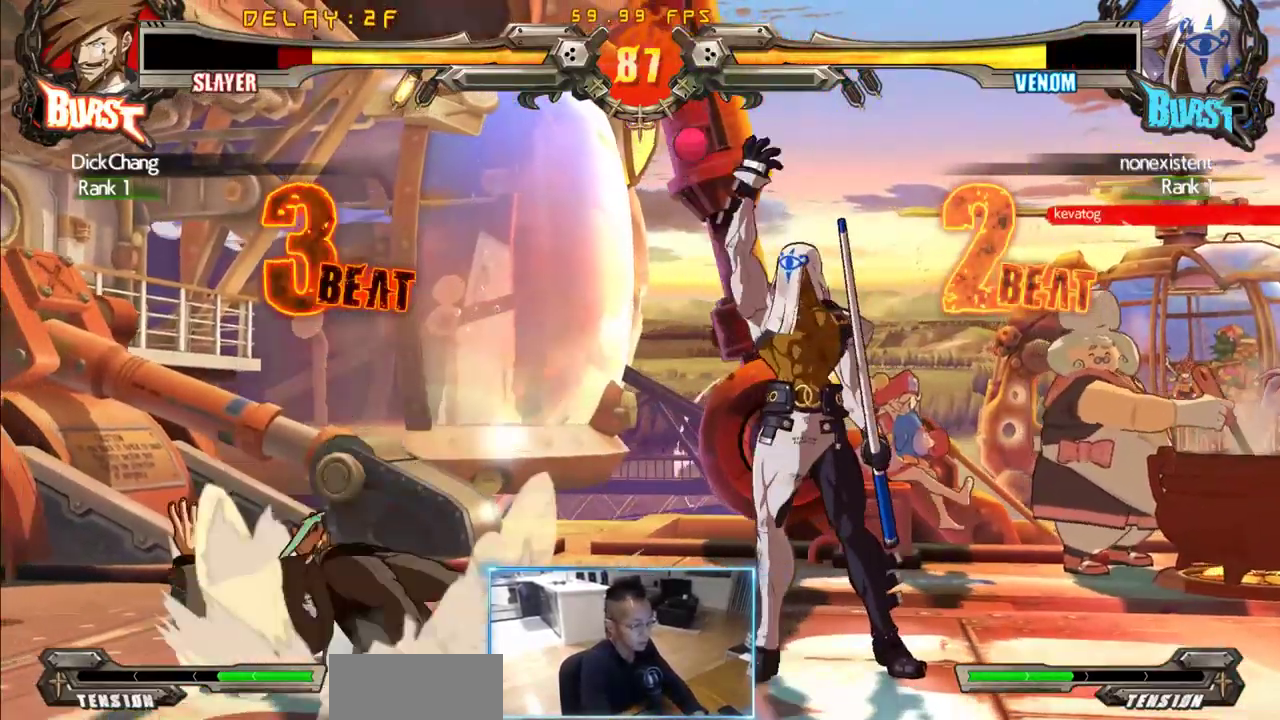
Gameplay with a controller (arcade stick); each line is a JSON object with the inputs held at the frame after it (dt_ms = milliseconds from this image to that frame). "events" lists button and stick changes between this image and that frame as [ms after this image, input, new state], when the widget could be followed in between. Not read: L3 R3 S other_buttons.
{"dt_ms": 1000, "buttons": ["DPAD_LEFT"]}
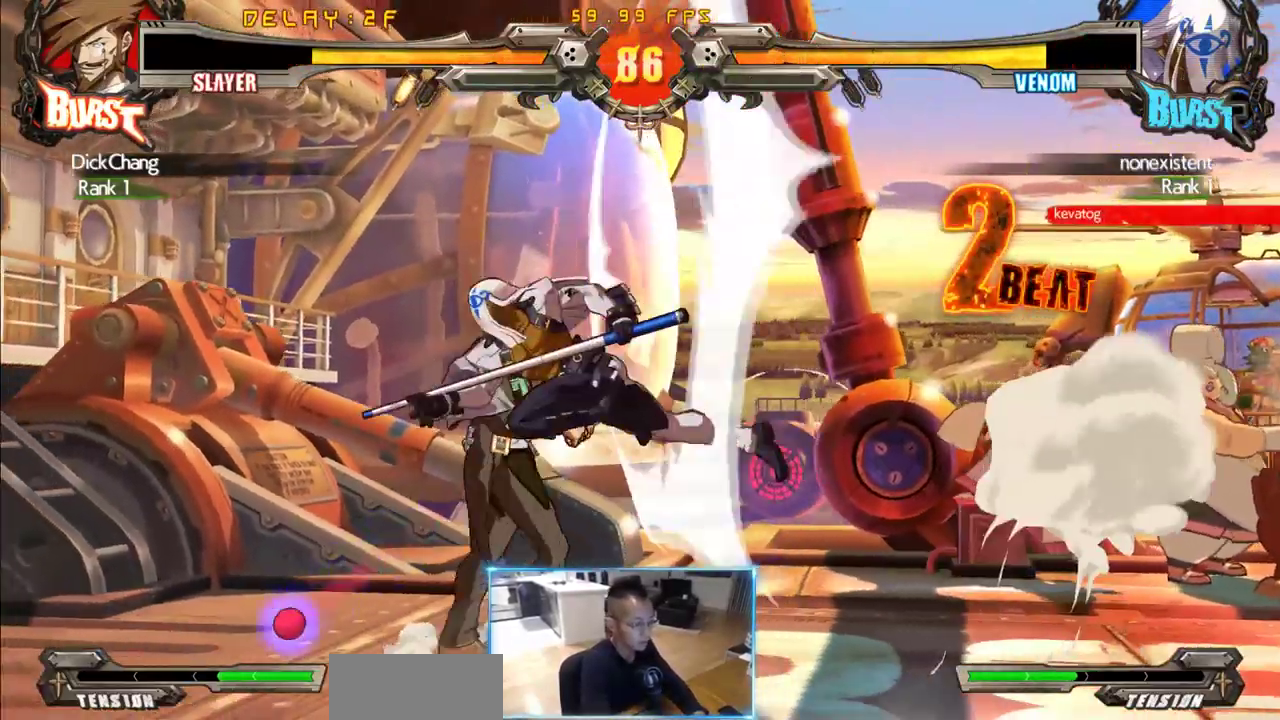
{"dt_ms": 500, "buttons": ["DPAD_LEFT"], "events": []}
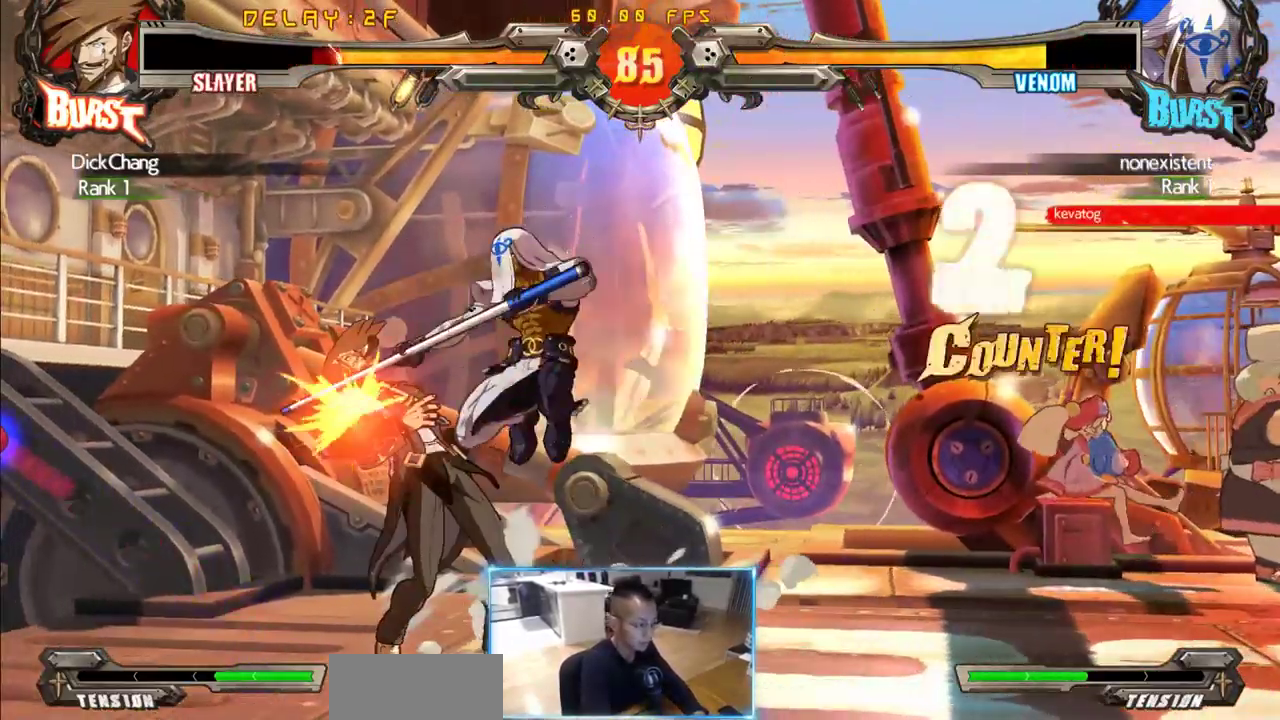
{"dt_ms": 500, "buttons": ["DPAD_LEFT"], "events": []}
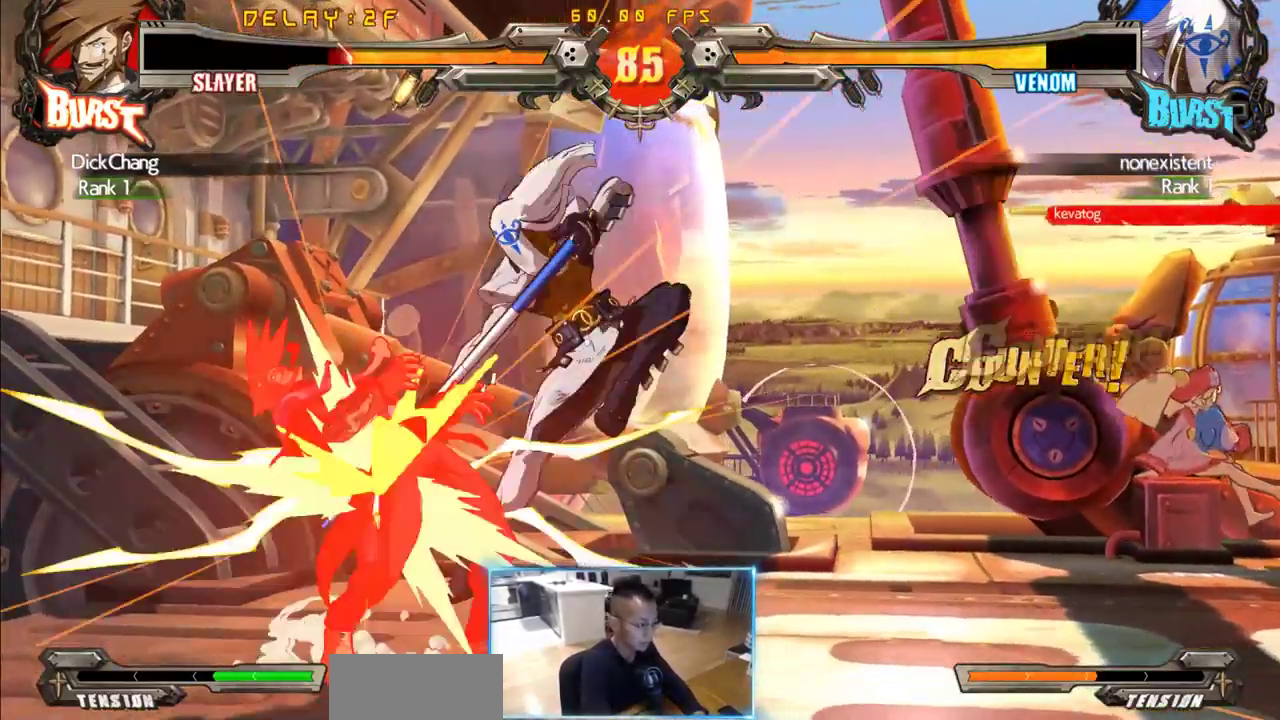
{"dt_ms": 500, "buttons": ["DPAD_DOWN", "DPAD_LEFT"], "events": [[116, "DPAD_DOWN", "down"]]}
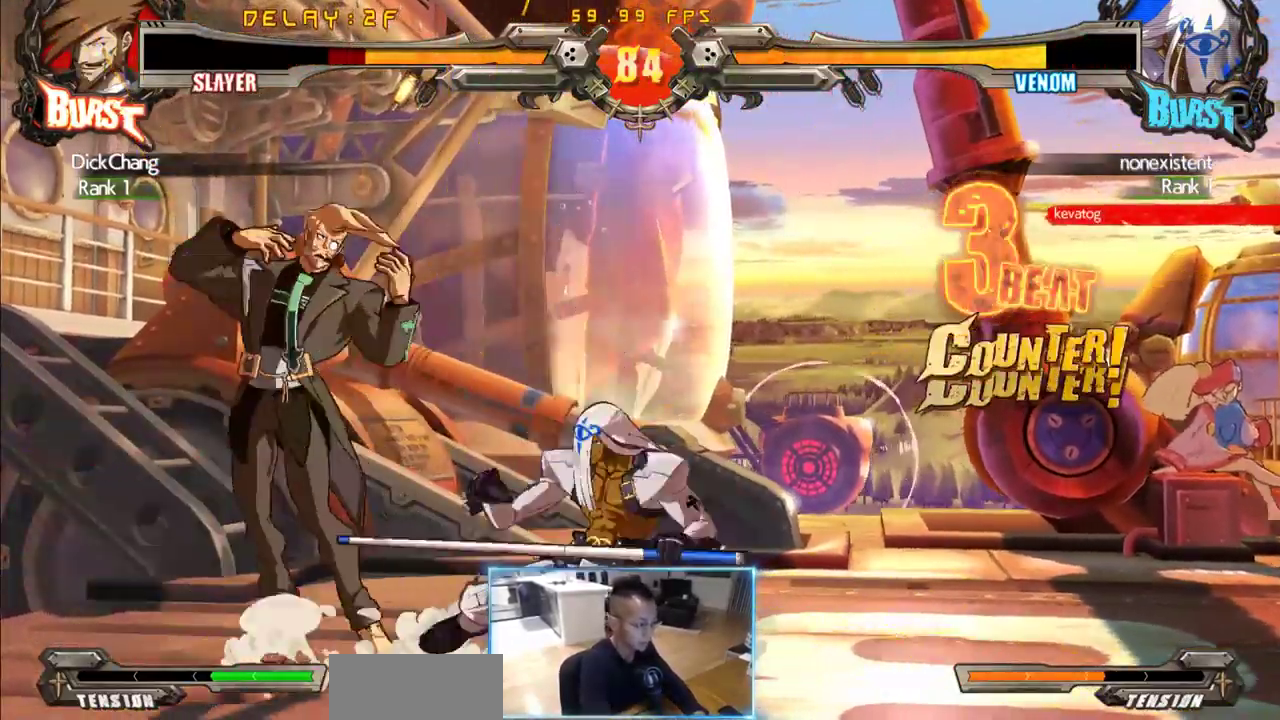
{"dt_ms": 1000, "buttons": ["DPAD_DOWN", "DPAD_LEFT"], "events": []}
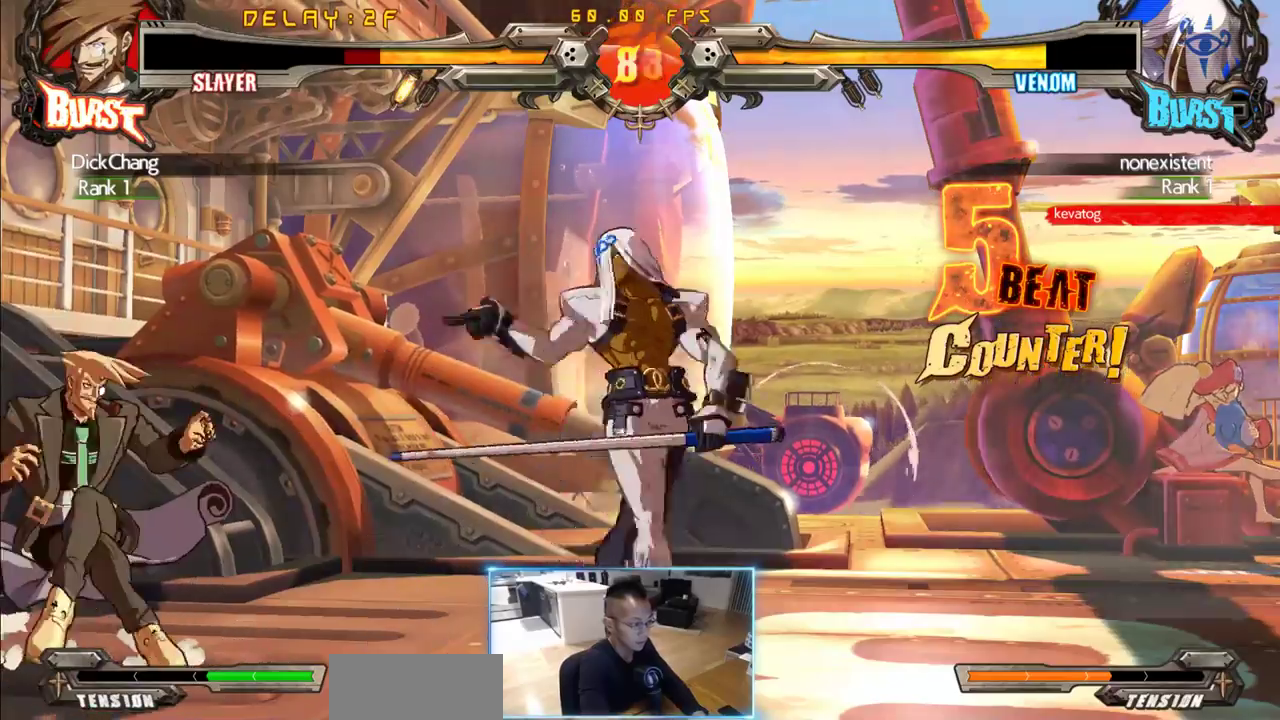
{"dt_ms": 500, "buttons": ["DPAD_RIGHT"], "events": [[200, "DPAD_DOWN", "up"], [200, "DPAD_LEFT", "up"], [300, "DPAD_RIGHT", "down"], [350, "DPAD_RIGHT", "up"], [400, "DPAD_RIGHT", "down"]]}
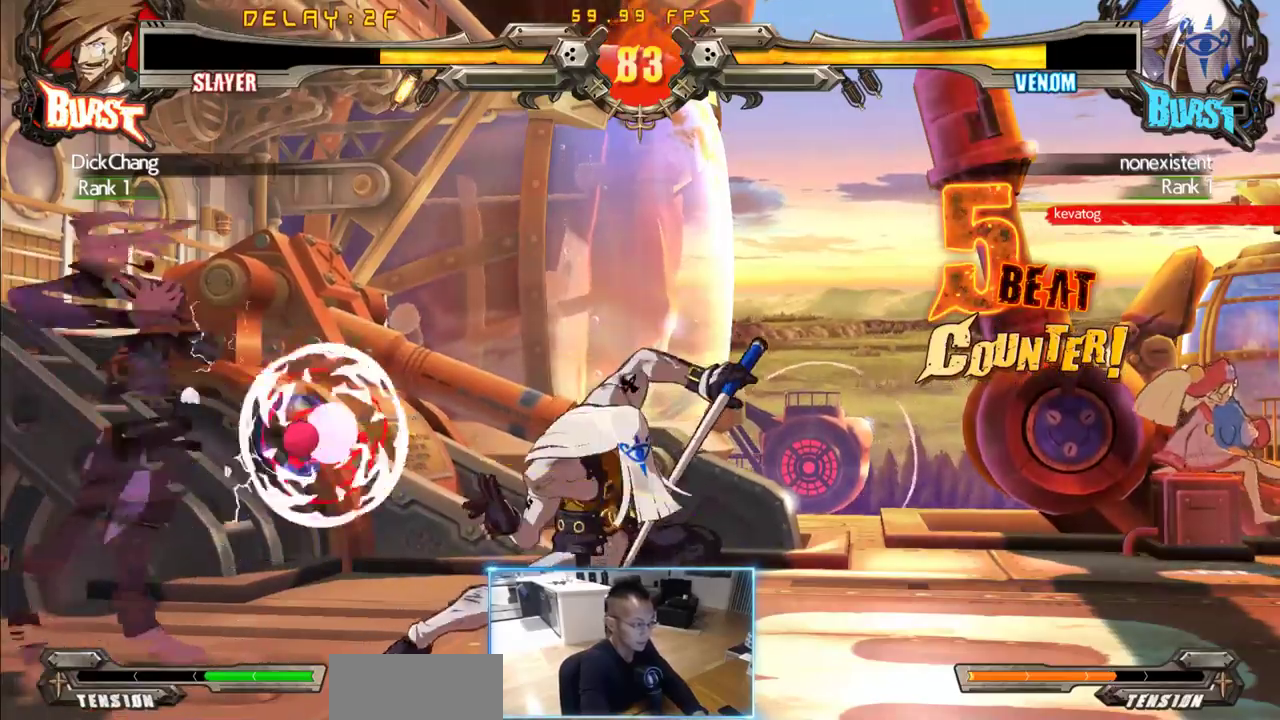
{"dt_ms": 500, "buttons": [], "events": [[216, "DPAD_RIGHT", "up"]]}
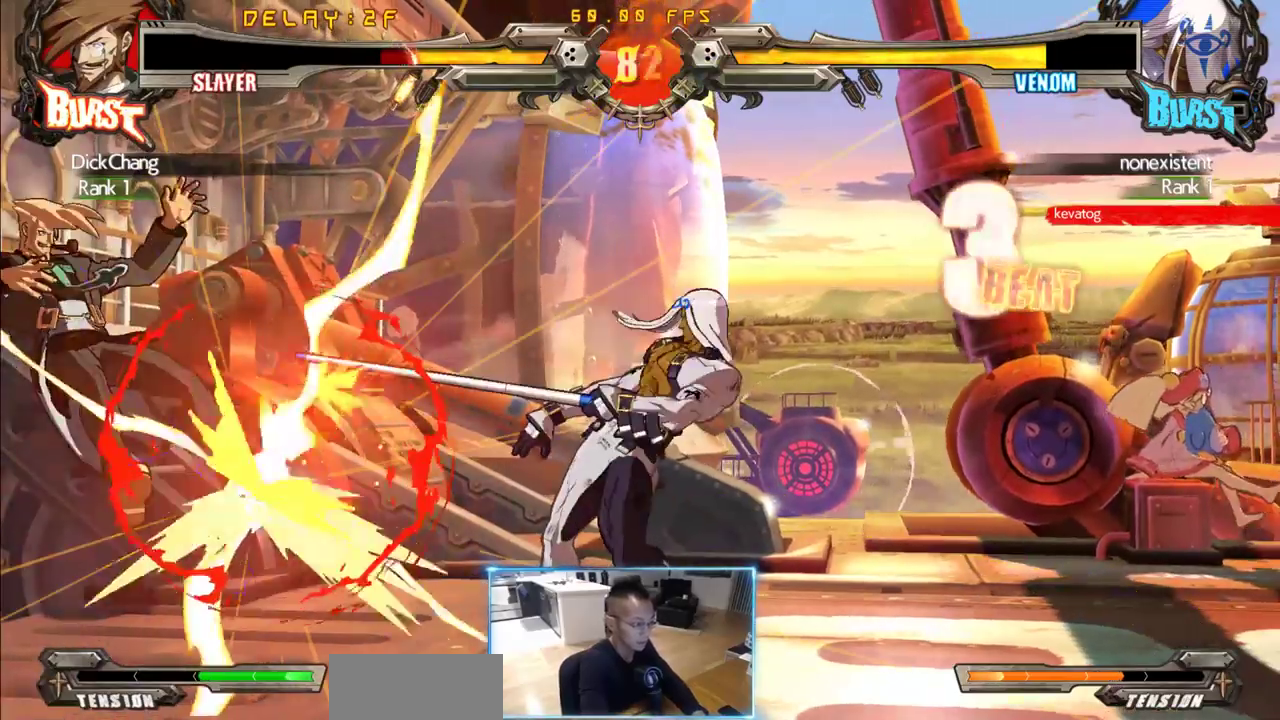
{"dt_ms": 500, "buttons": ["DPAD_DOWN", "DPAD_LEFT"], "events": [[50, "DPAD_LEFT", "down"], [283, "DPAD_DOWN", "down"]]}
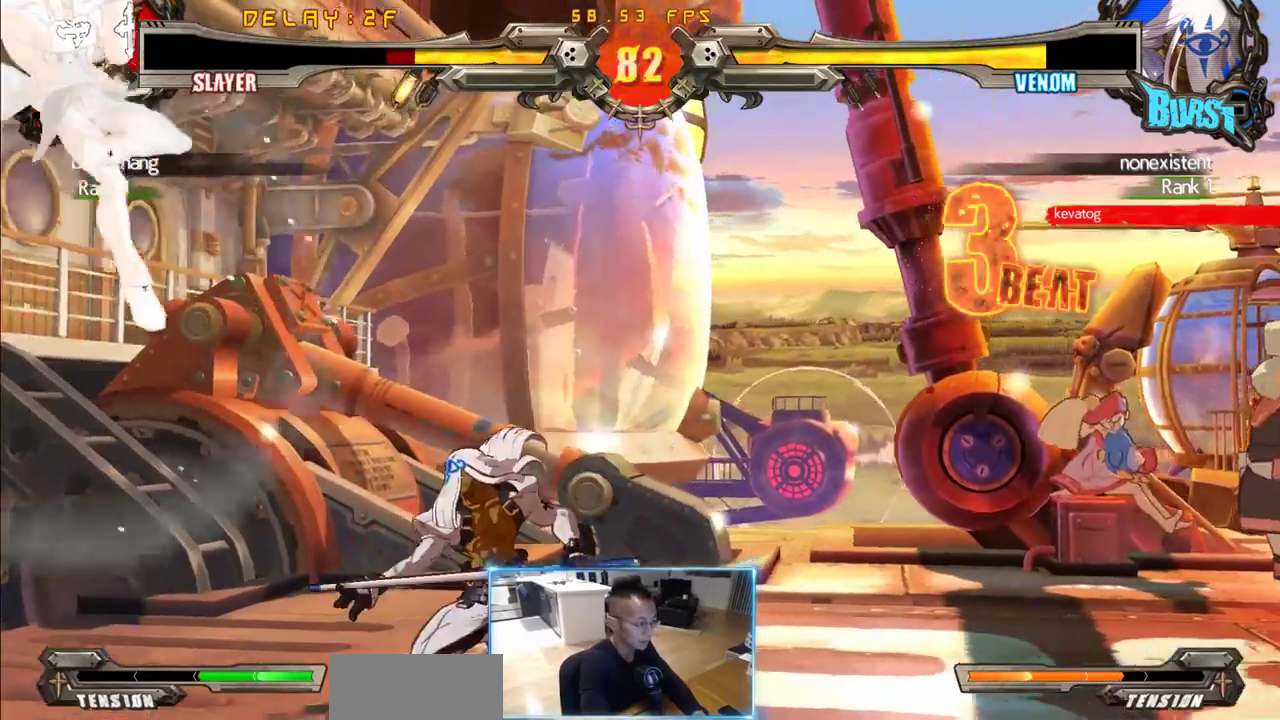
{"dt_ms": 500, "buttons": ["DPAD_DOWN", "DPAD_LEFT"], "events": [[66, "DPAD_DOWN", "up"], [400, "DPAD_DOWN", "down"]]}
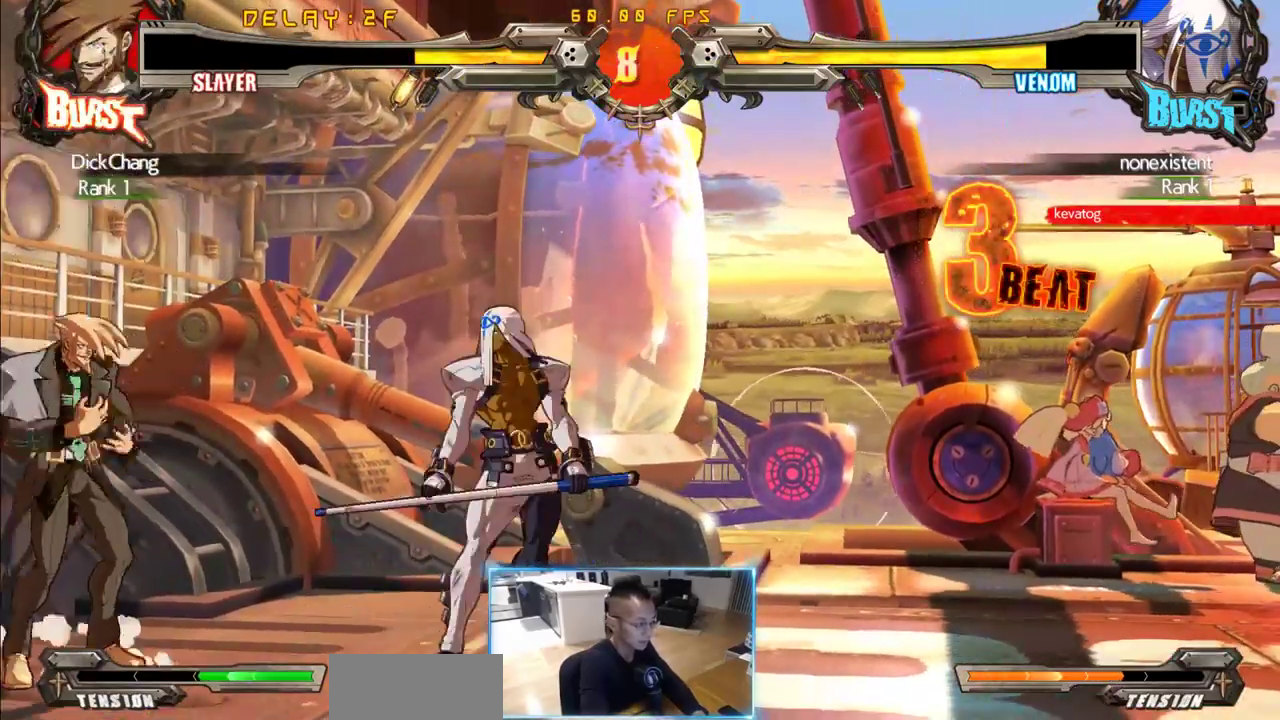
{"dt_ms": 500, "buttons": ["DPAD_DOWN", "DPAD_LEFT"], "events": []}
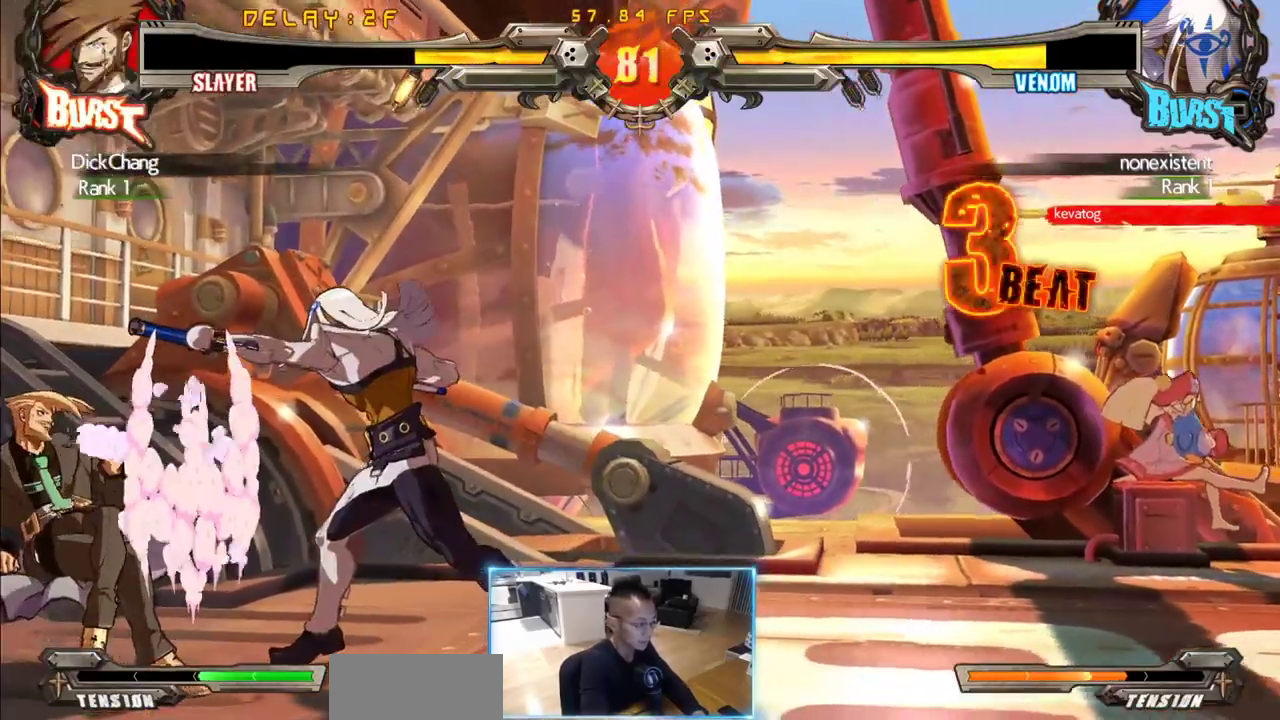
{"dt_ms": 500, "buttons": ["DPAD_DOWN", "DPAD_LEFT"], "events": []}
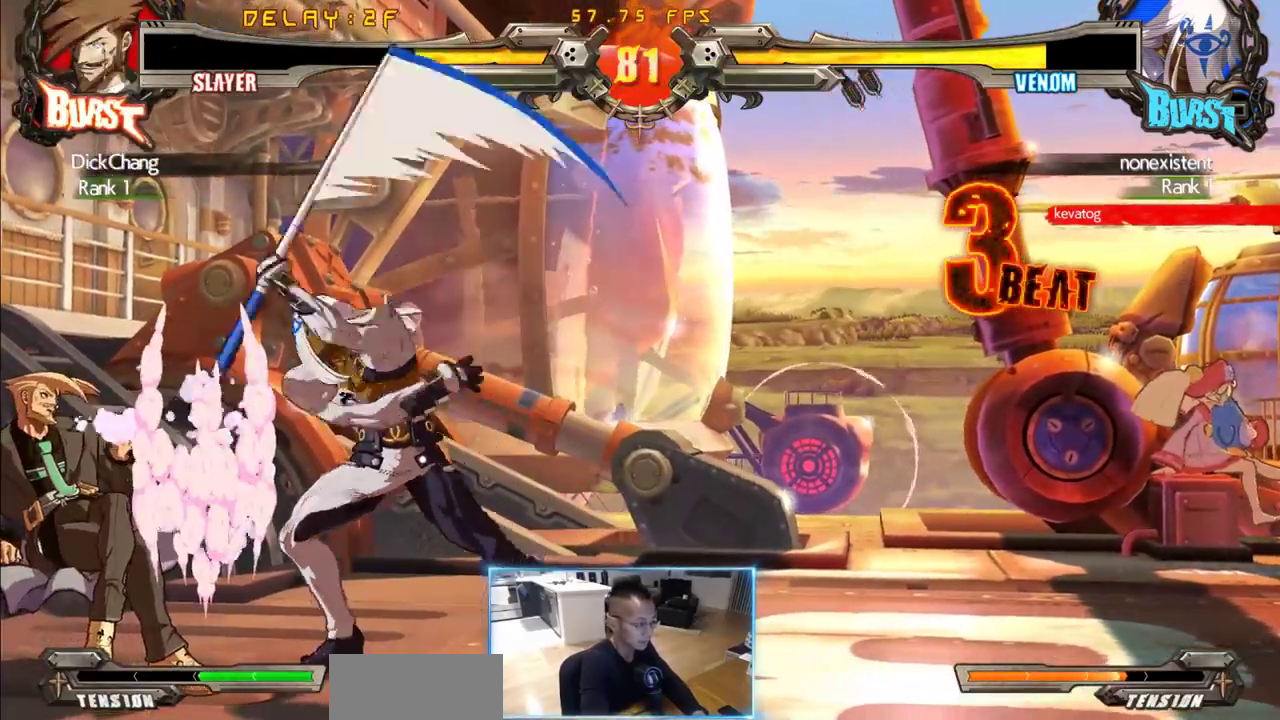
{"dt_ms": 1000, "buttons": ["DPAD_DOWN", "DPAD_LEFT"], "events": []}
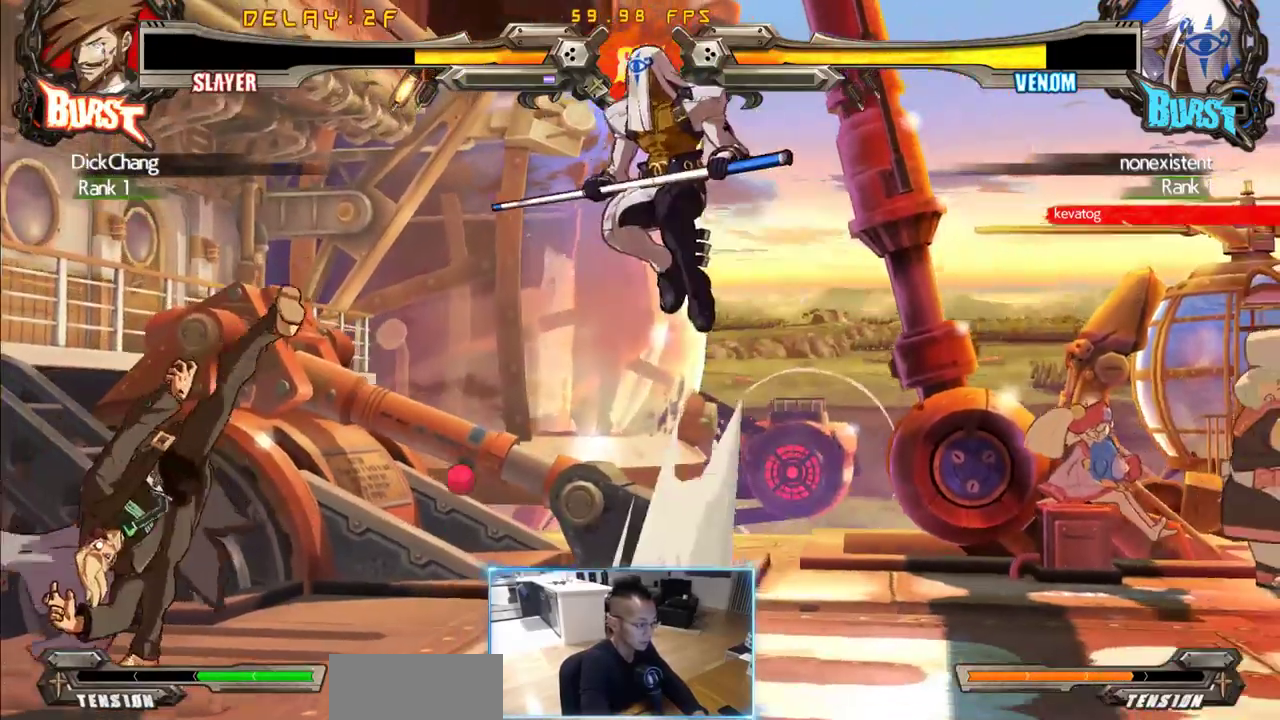
{"dt_ms": 500, "buttons": ["DPAD_LEFT"], "events": [[183, "DPAD_DOWN", "up"]]}
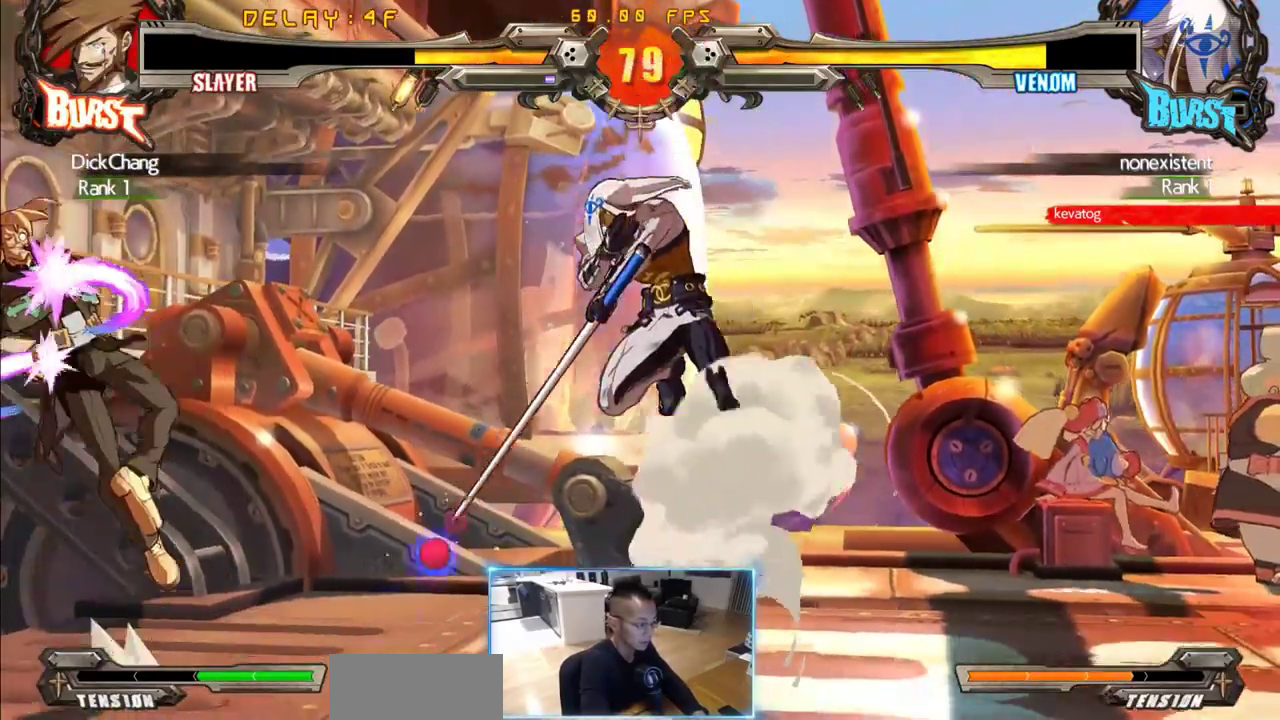
{"dt_ms": 500, "buttons": [], "events": [[66, "DPAD_LEFT", "up"], [116, "DPAD_RIGHT", "down"], [200, "DPAD_RIGHT", "up"], [250, "DPAD_RIGHT", "down"], [350, "DPAD_RIGHT", "up"]]}
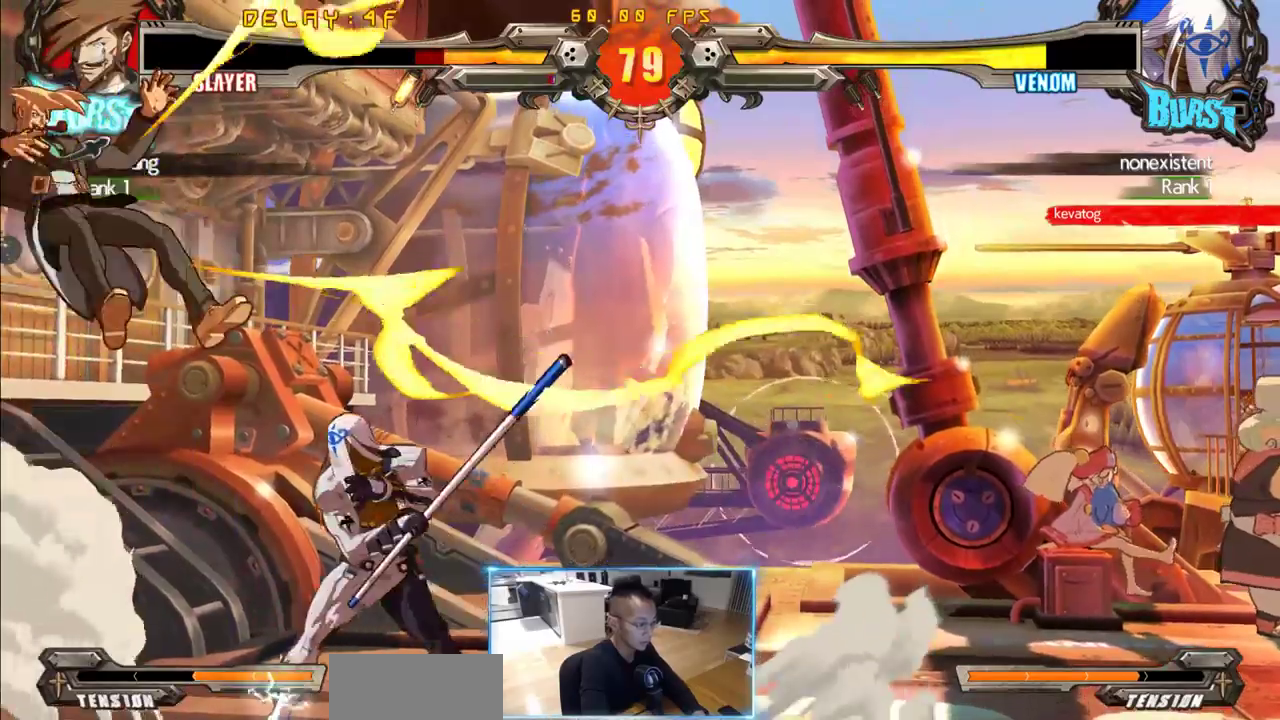
{"dt_ms": 500, "buttons": ["DPAD_RIGHT"], "events": [[266, "DPAD_DOWN", "down"], [316, "DPAD_DOWN", "up"], [366, "DPAD_RIGHT", "down"]]}
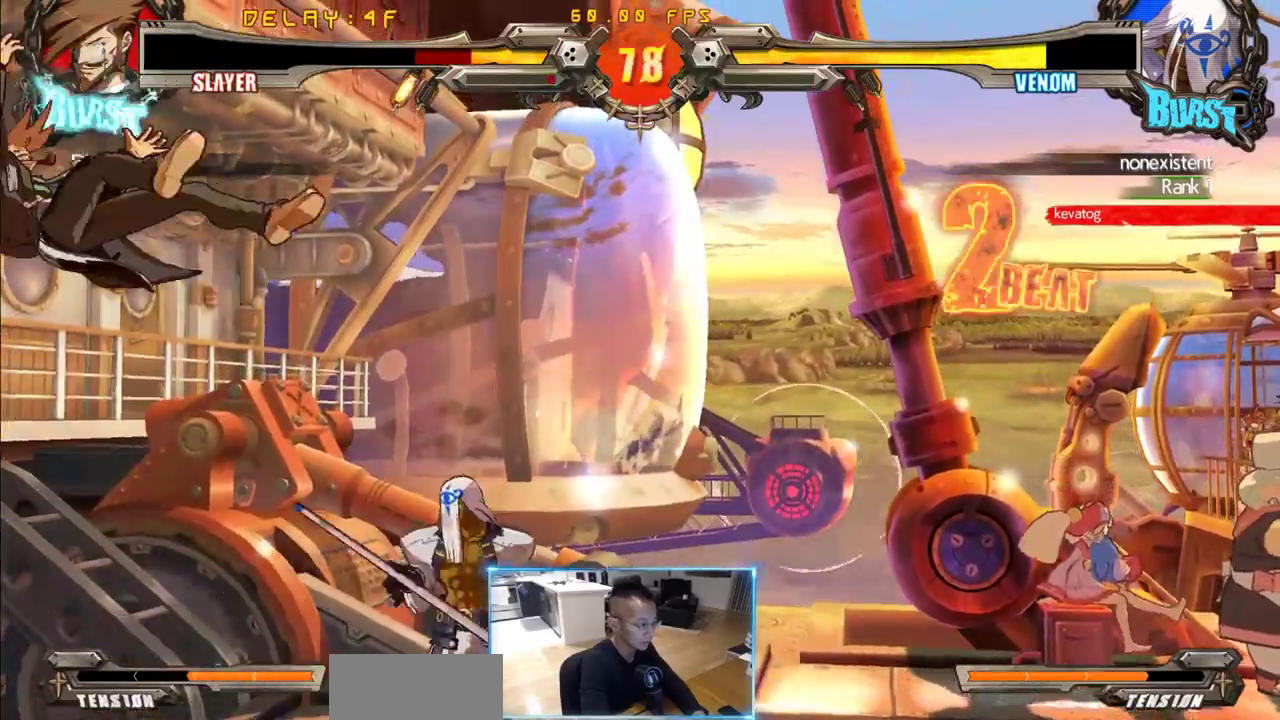
{"dt_ms": 500, "buttons": ["DPAD_RIGHT"], "events": []}
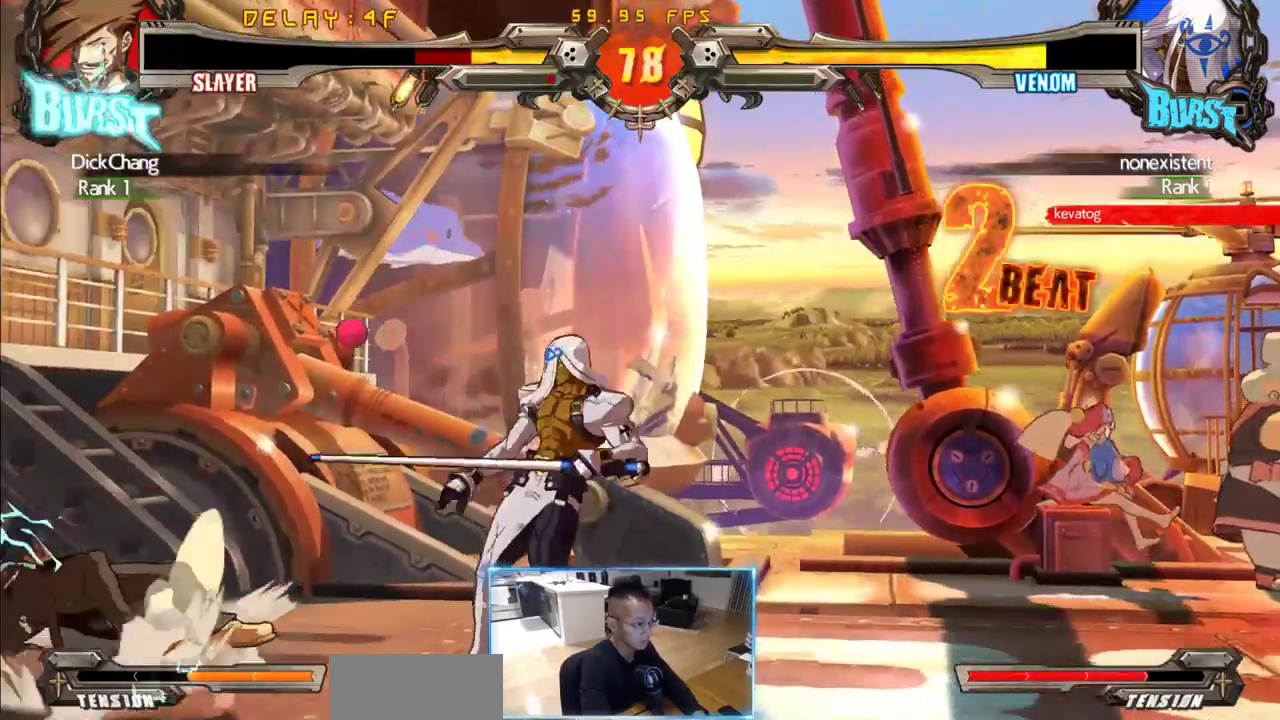
{"dt_ms": 500, "buttons": ["DPAD_DOWN", "DPAD_LEFT"], "events": [[66, "DPAD_DOWN", "down"], [116, "DPAD_LEFT", "down"], [116, "DPAD_RIGHT", "up"]]}